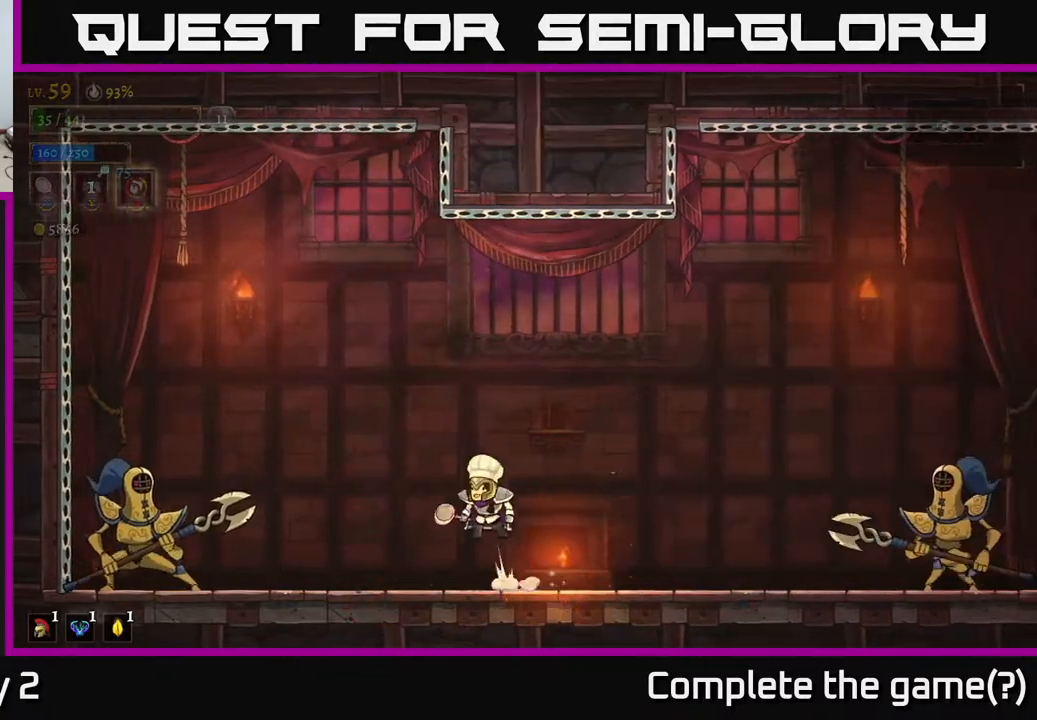
Gameplay with a controller (Xbox layout); each line is a JSON object with the inputs held at the frame after it. "events" lists button and stick changes between this image and that frame as [ms after this image, input, new state], when the widget could be followed in between.
{"buttons": [], "left_stick": "left", "right_stick": "center", "events": [[150, "A", "up"], [317, "X", "down"], [500, "X", "up"]]}
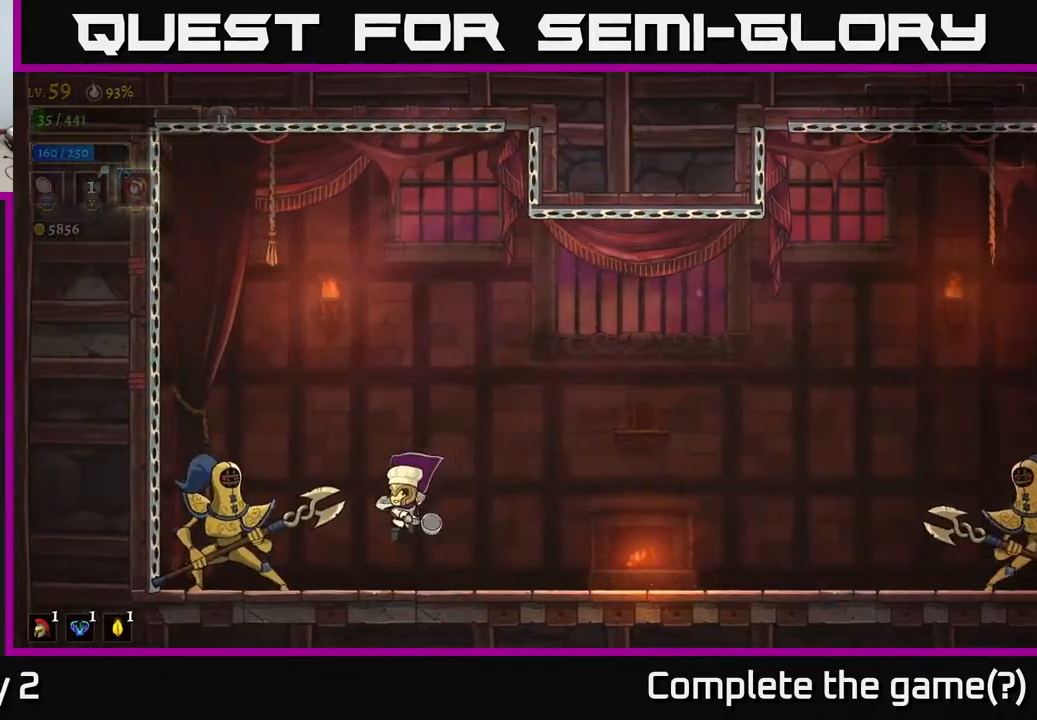
{"buttons": ["X"], "left_stick": "center", "right_stick": "center", "events": [[217, "left_stick", "center"], [317, "X", "down"]]}
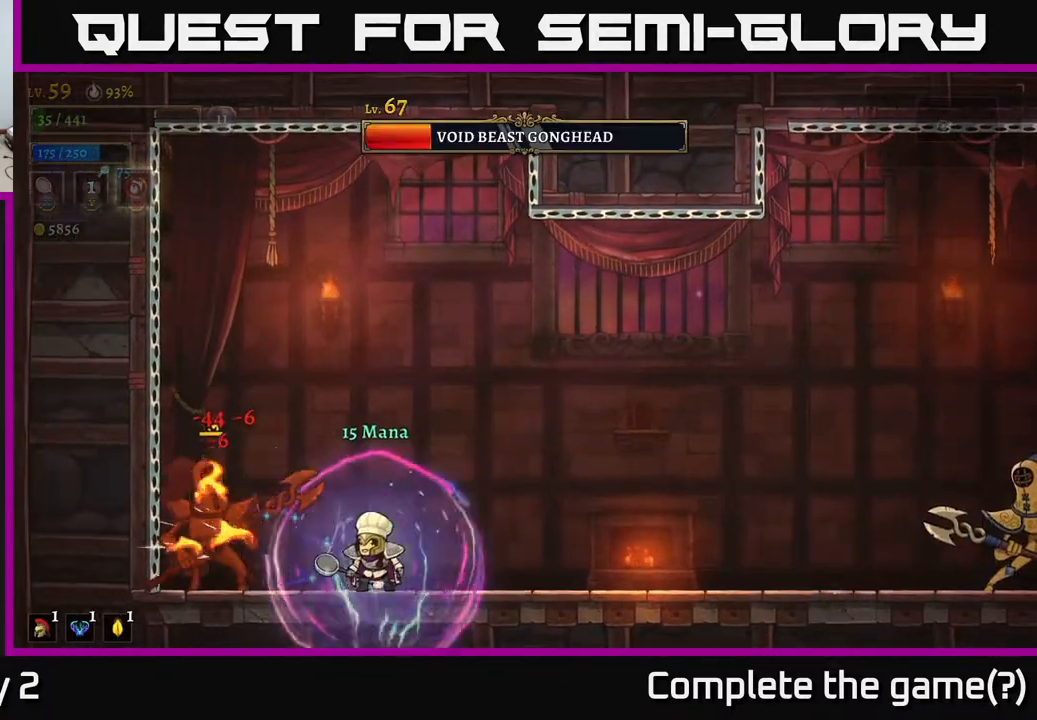
{"buttons": [], "left_stick": "right", "right_stick": "center", "events": [[33, "X", "up"], [50, "left_stick", "left"], [133, "left_stick", "center"], [400, "left_stick", "right"]]}
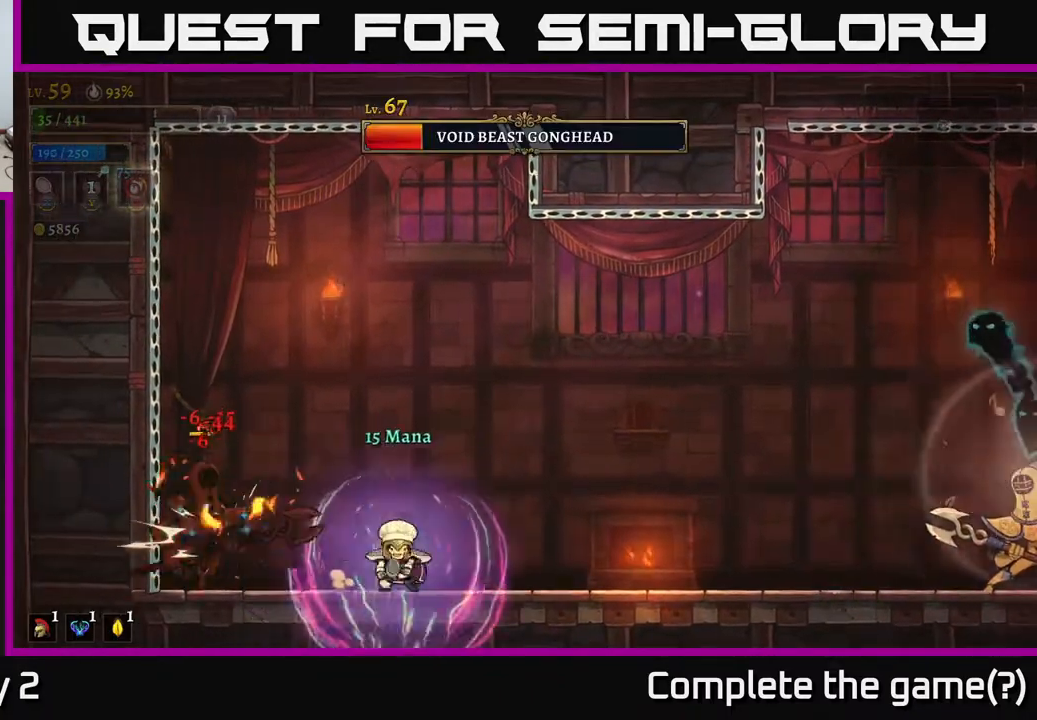
{"buttons": [], "left_stick": "right", "right_stick": "center", "events": [[433, "left_stick", "center"], [500, "left_stick", "right"]]}
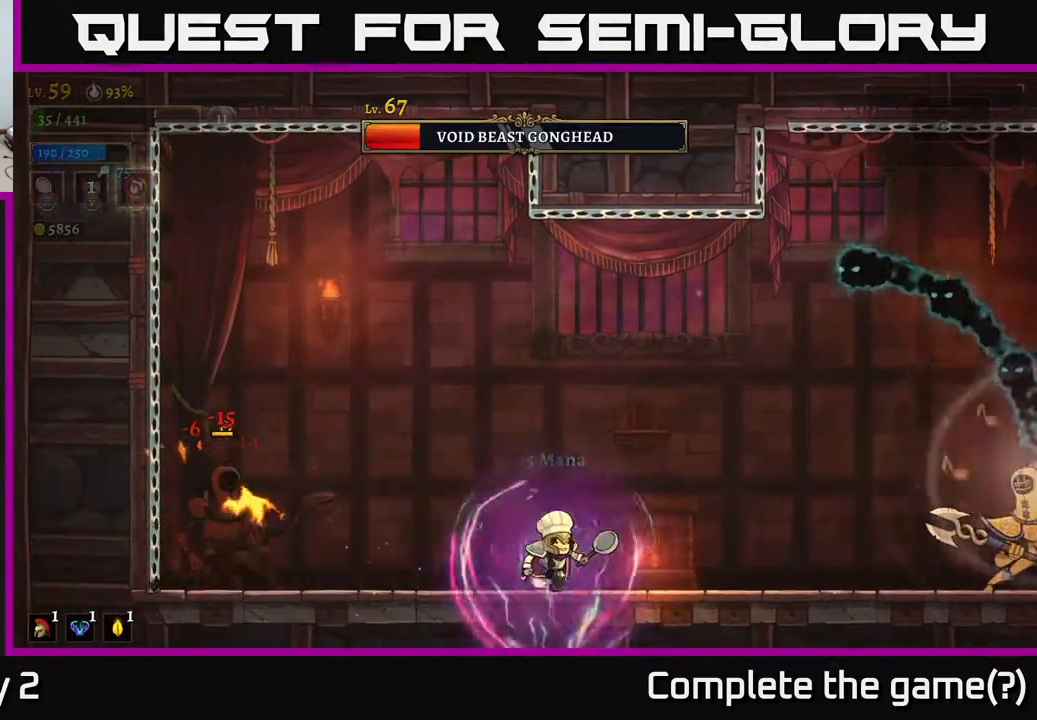
{"buttons": [], "left_stick": "right", "right_stick": "center", "events": [[267, "A", "down"], [483, "A", "up"]]}
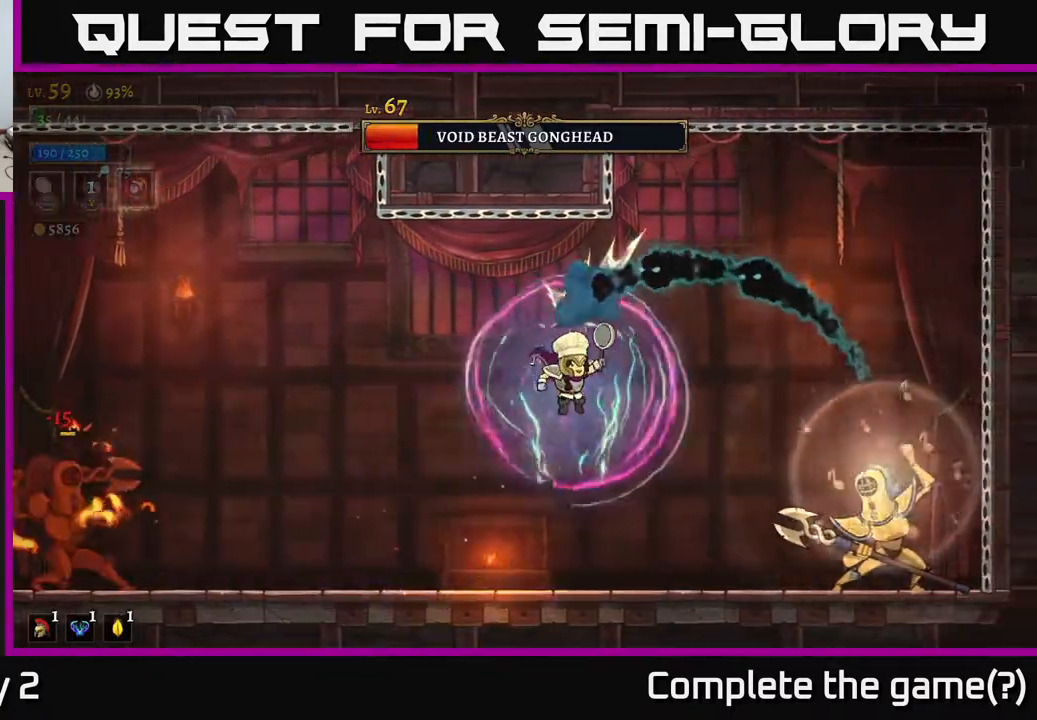
{"buttons": ["X"], "left_stick": "left", "right_stick": "center", "events": [[400, "left_stick", "left"], [500, "X", "down"]]}
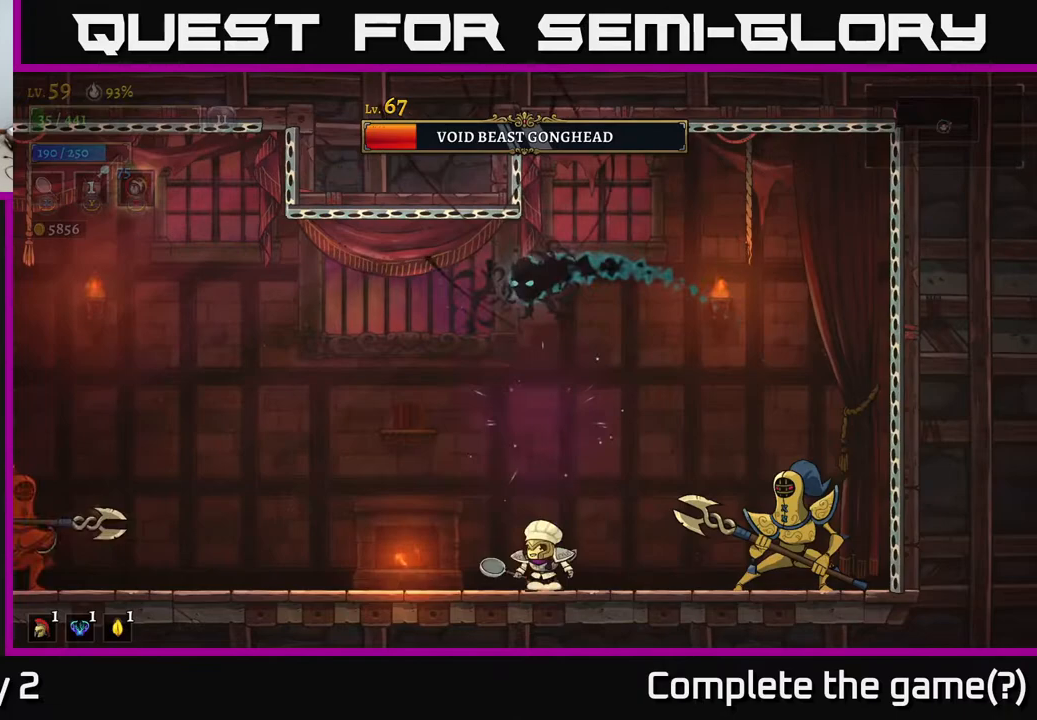
{"buttons": ["A"], "left_stick": "up", "right_stick": "center", "events": [[33, "left_stick", "center"], [83, "left_stick", "right"], [200, "X", "up"], [350, "A", "down"], [367, "left_stick", "up-left"], [500, "left_stick", "up"]]}
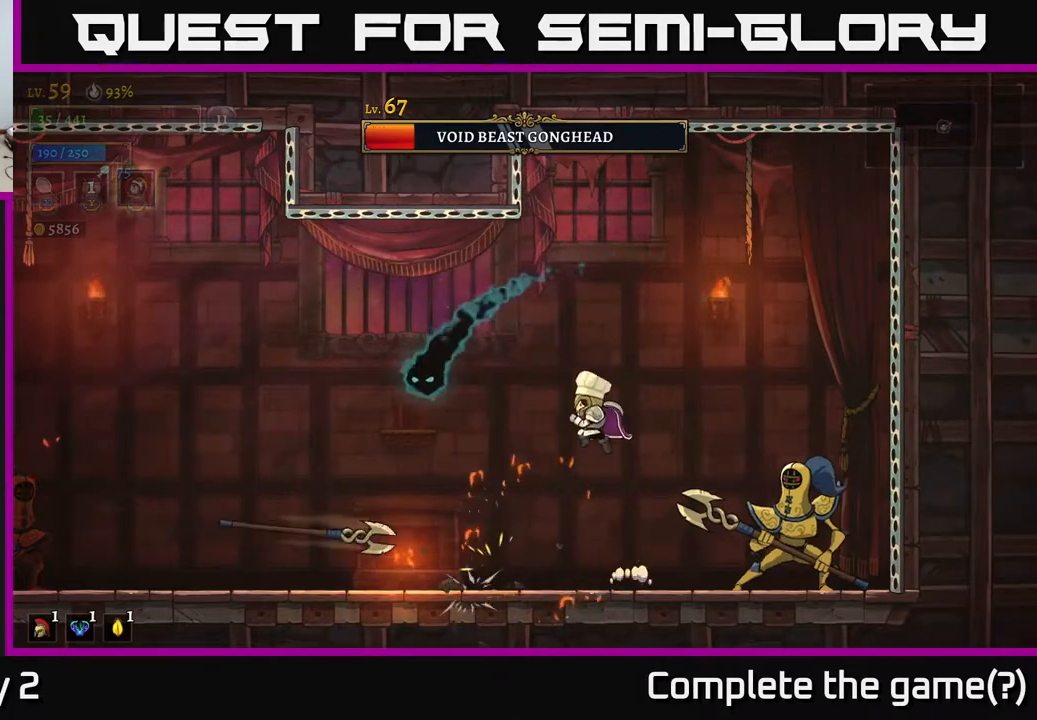
{"buttons": ["X"], "left_stick": "left", "right_stick": "center", "events": [[17, "left_stick", "up-right"], [100, "left_stick", "up-left"], [217, "left_stick", "left"], [300, "A", "up"], [467, "X", "down"]]}
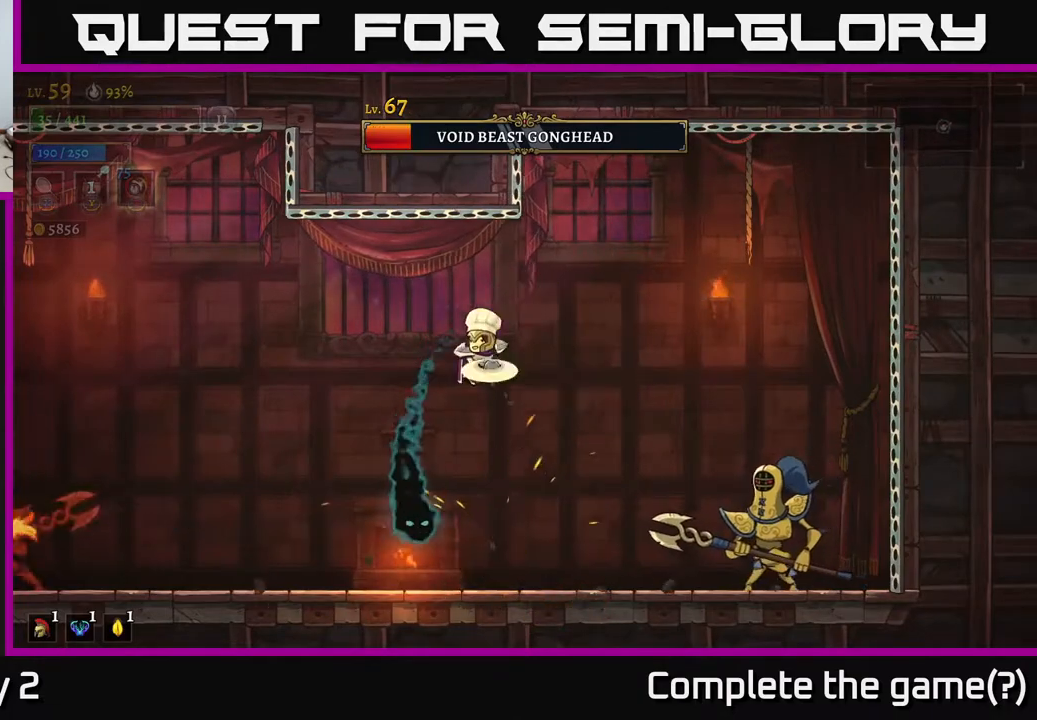
{"buttons": [], "left_stick": "right", "right_stick": "center", "events": [[67, "A", "down"], [117, "X", "up"], [133, "L2", "down"], [283, "A", "up"], [283, "L2", "up"], [483, "left_stick", "right"]]}
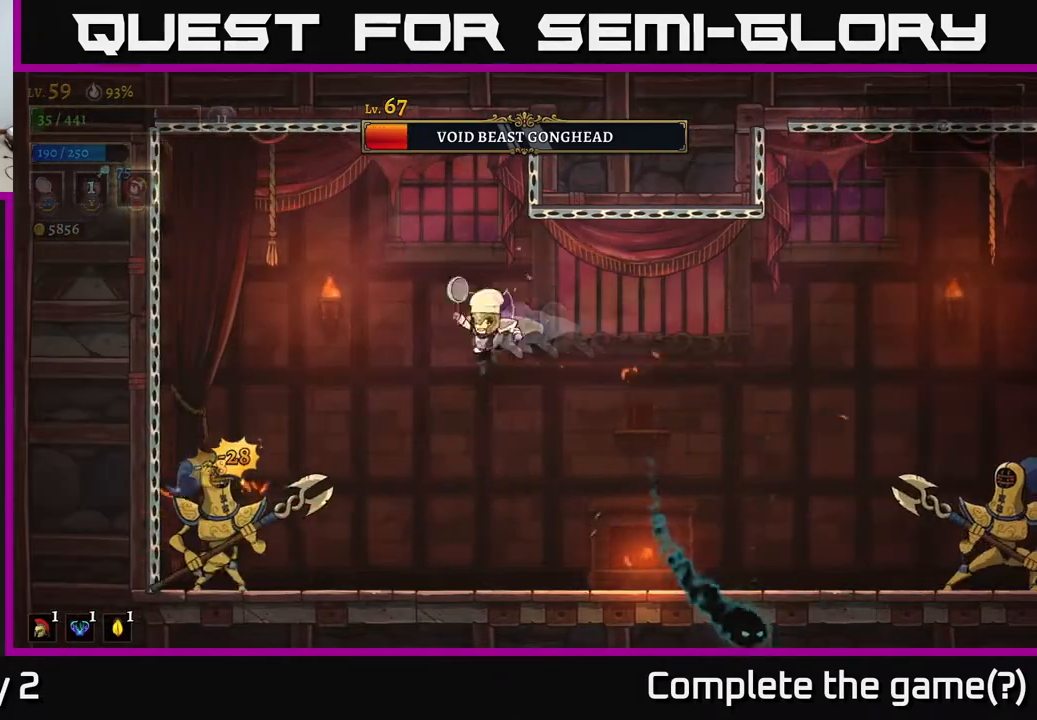
{"buttons": [], "left_stick": "left", "right_stick": "center", "events": [[167, "left_stick", "left"], [233, "X", "down"], [467, "X", "up"]]}
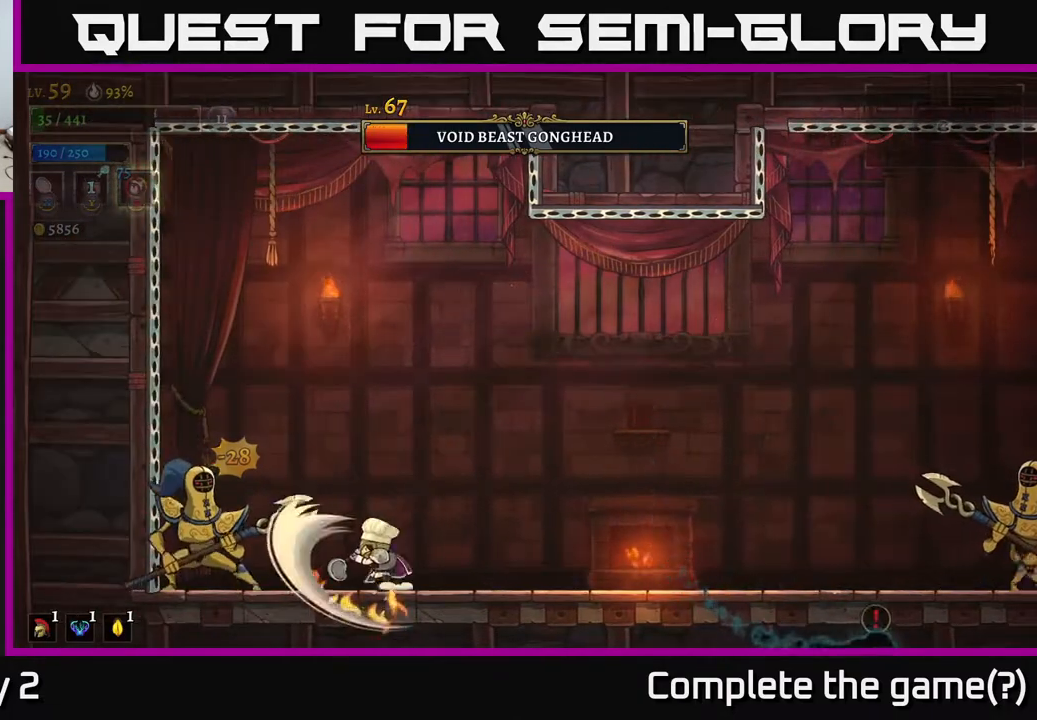
{"buttons": ["X"], "left_stick": "center", "right_stick": "center", "events": [[217, "left_stick", "center"], [317, "X", "down"]]}
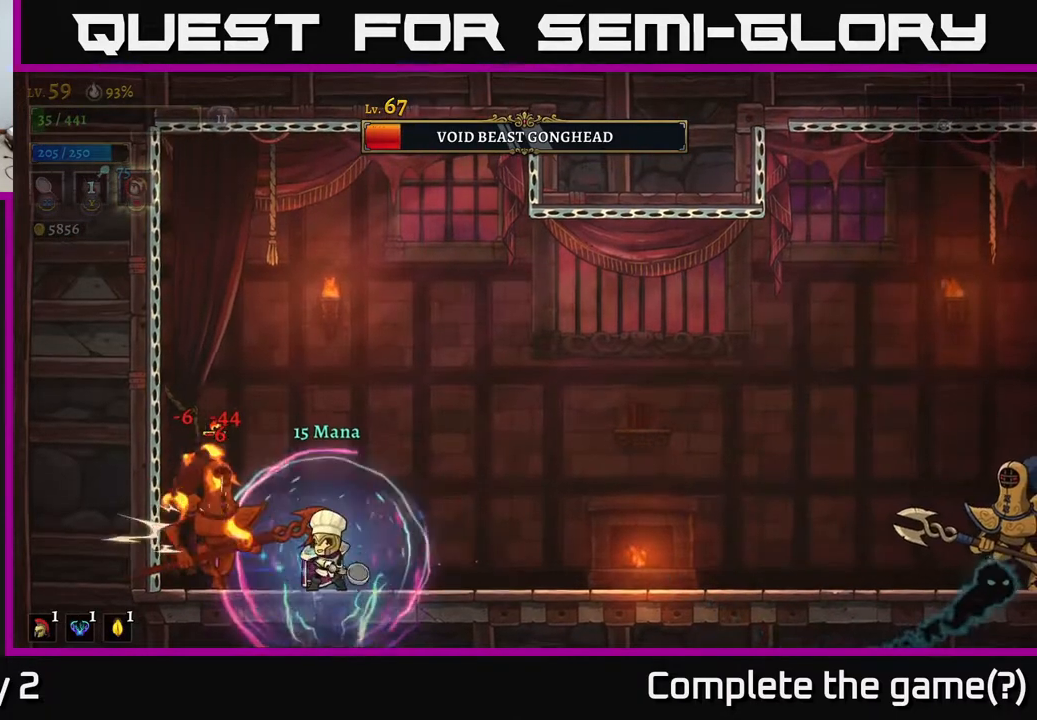
{"buttons": ["A"], "left_stick": "up-left", "right_stick": "center", "events": [[33, "X", "up"], [100, "left_stick", "right"], [483, "A", "down"], [483, "left_stick", "up-left"]]}
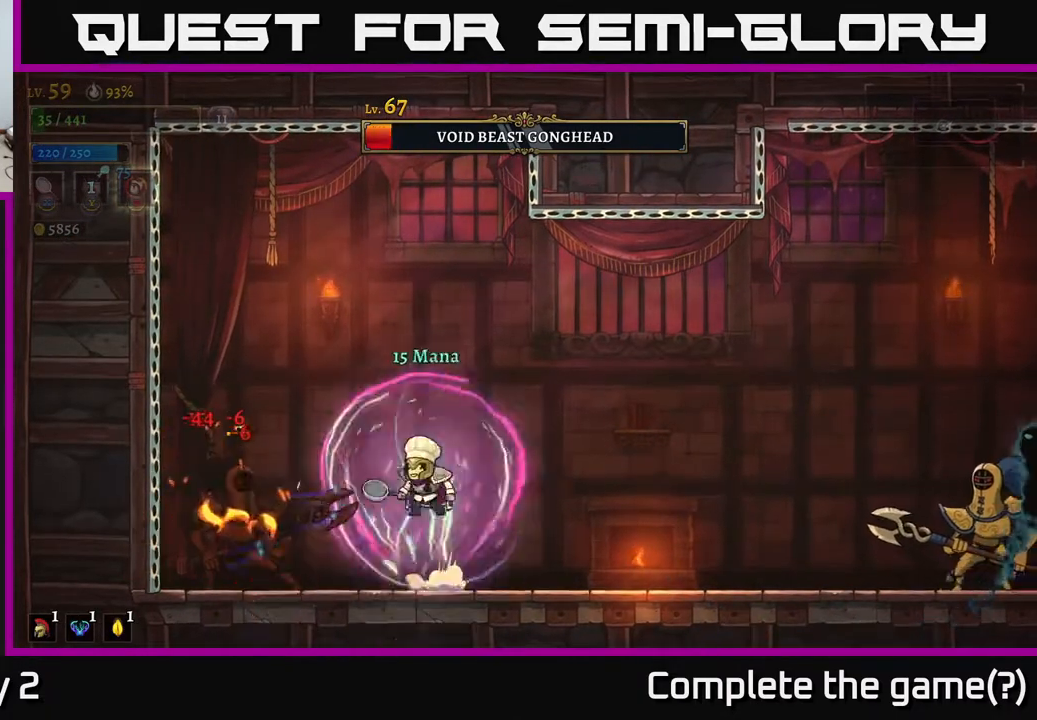
{"buttons": [], "left_stick": "right", "right_stick": "center", "events": [[50, "A", "up"], [67, "B", "down"], [133, "left_stick", "right"], [167, "B", "up"]]}
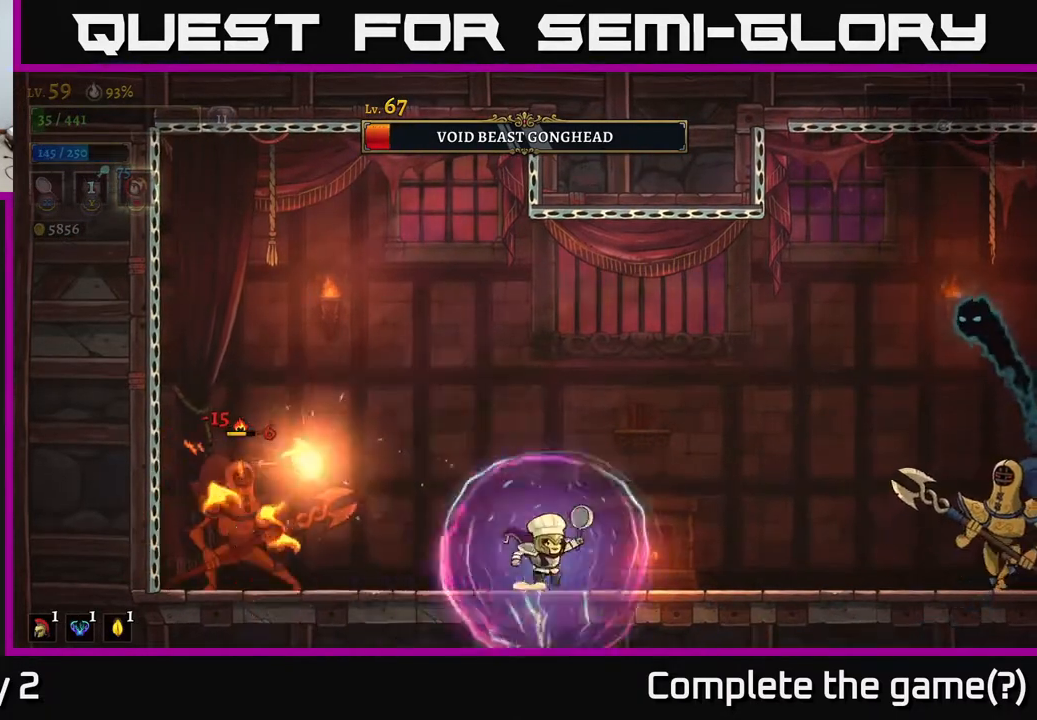
{"buttons": [], "left_stick": "left", "right_stick": "center", "events": [[467, "left_stick", "left"]]}
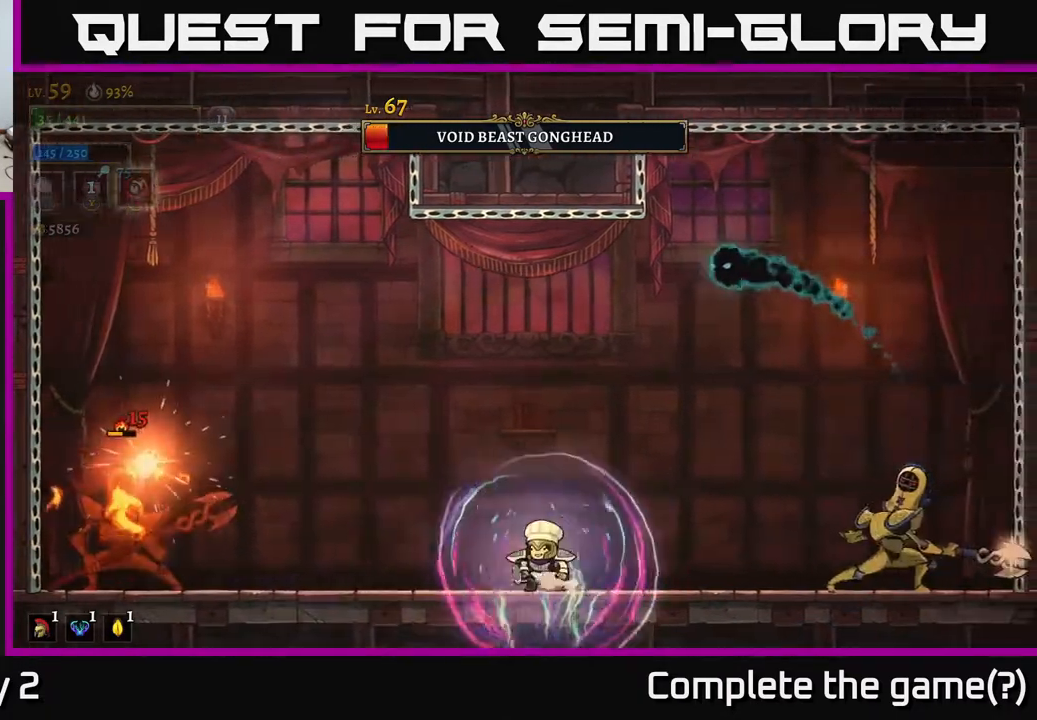
{"buttons": ["A", "X"], "left_stick": "right", "right_stick": "center", "events": [[233, "left_stick", "up-left"], [283, "A", "down"], [350, "left_stick", "center"], [400, "left_stick", "right"], [450, "X", "down"]]}
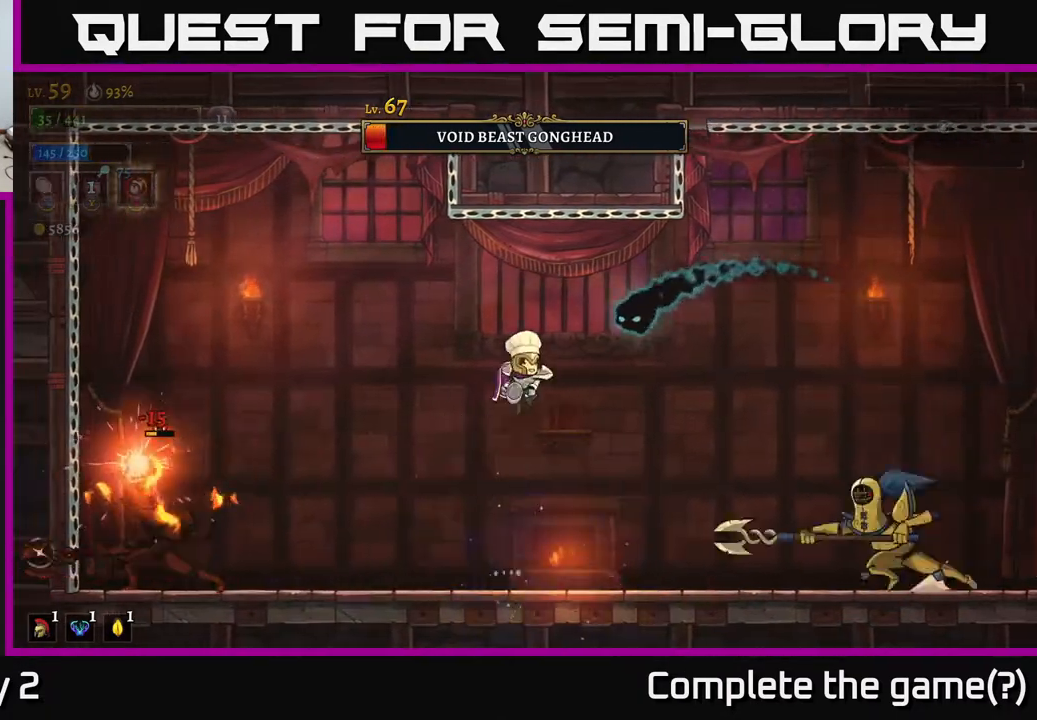
{"buttons": [], "left_stick": "up-left", "right_stick": "center", "events": [[17, "left_stick", "center"], [67, "X", "up"], [133, "left_stick", "left"], [217, "A", "up"], [433, "left_stick", "up-left"]]}
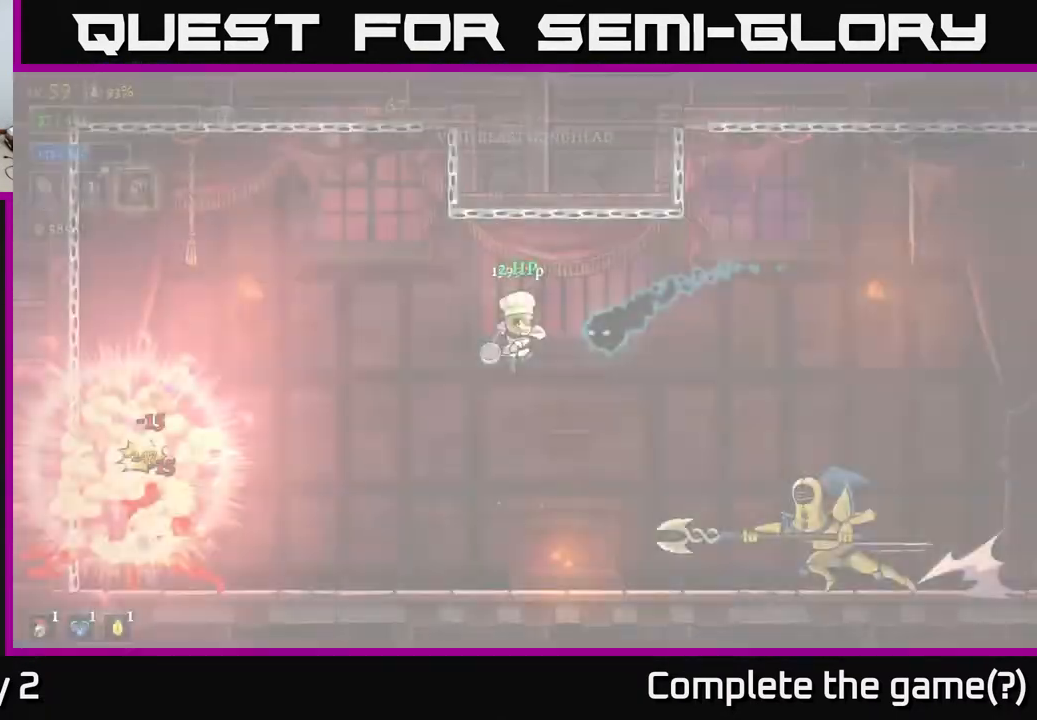
{"buttons": ["A"], "left_stick": "up-left", "right_stick": "center", "events": [[283, "A", "down"], [450, "A", "up"], [483, "A", "down"]]}
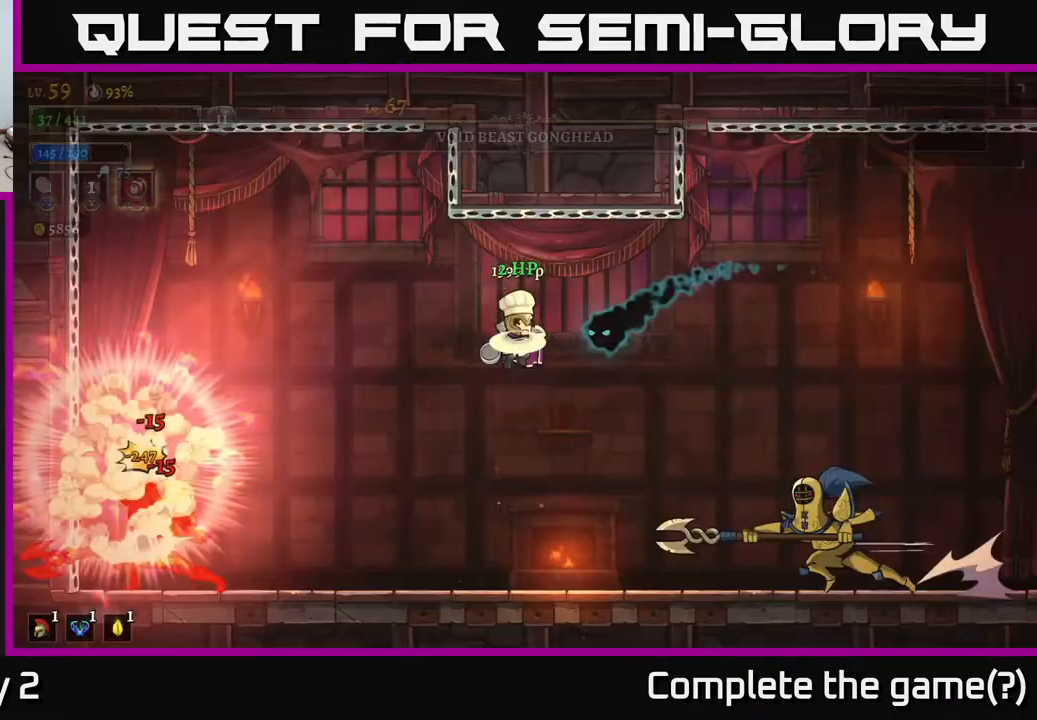
{"buttons": ["A"], "left_stick": "up-left", "right_stick": "center", "events": [[200, "A", "up"], [233, "A", "down"], [433, "A", "up"], [500, "A", "down"]]}
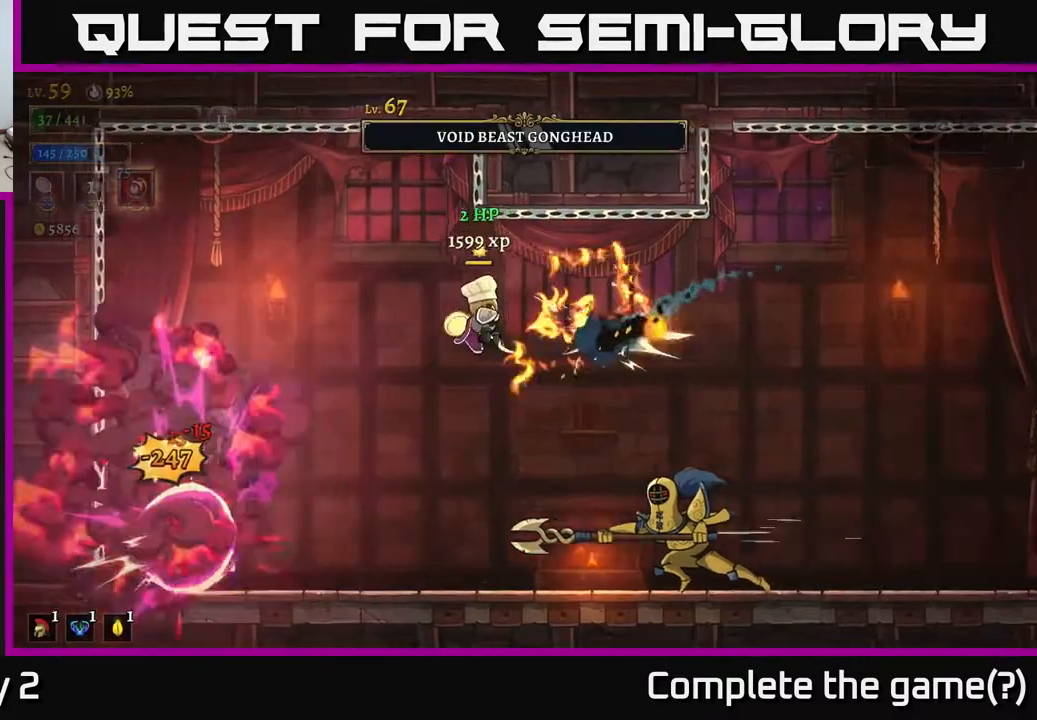
{"buttons": [], "left_stick": "right", "right_stick": "center", "events": [[183, "A", "up"], [217, "R2", "down"], [217, "left_stick", "right"], [500, "R2", "up"]]}
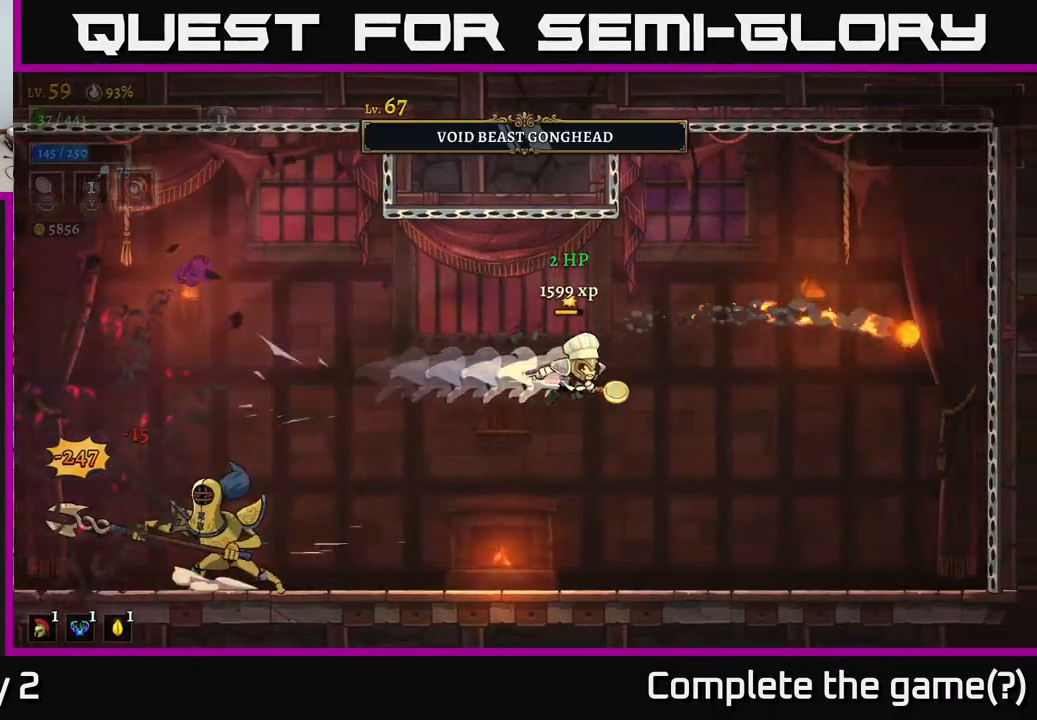
{"buttons": [], "left_stick": "left", "right_stick": "center", "events": [[100, "left_stick", "left"]]}
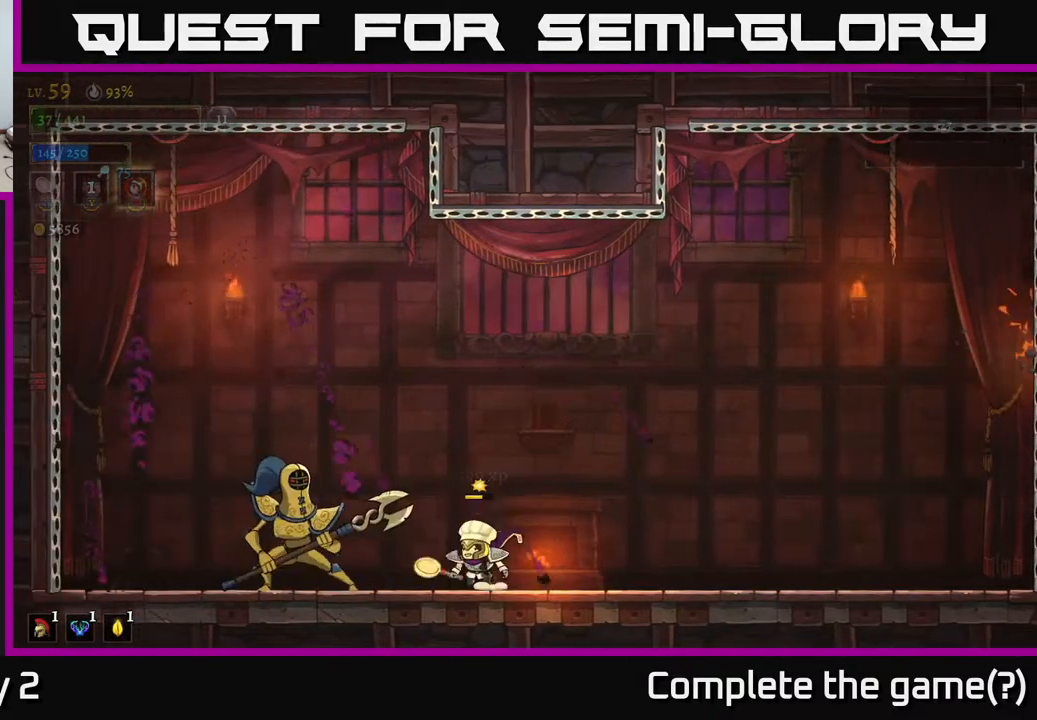
{"buttons": ["X"], "left_stick": "center", "right_stick": "center", "events": [[17, "X", "down"], [217, "X", "up"], [267, "left_stick", "center"], [483, "X", "down"]]}
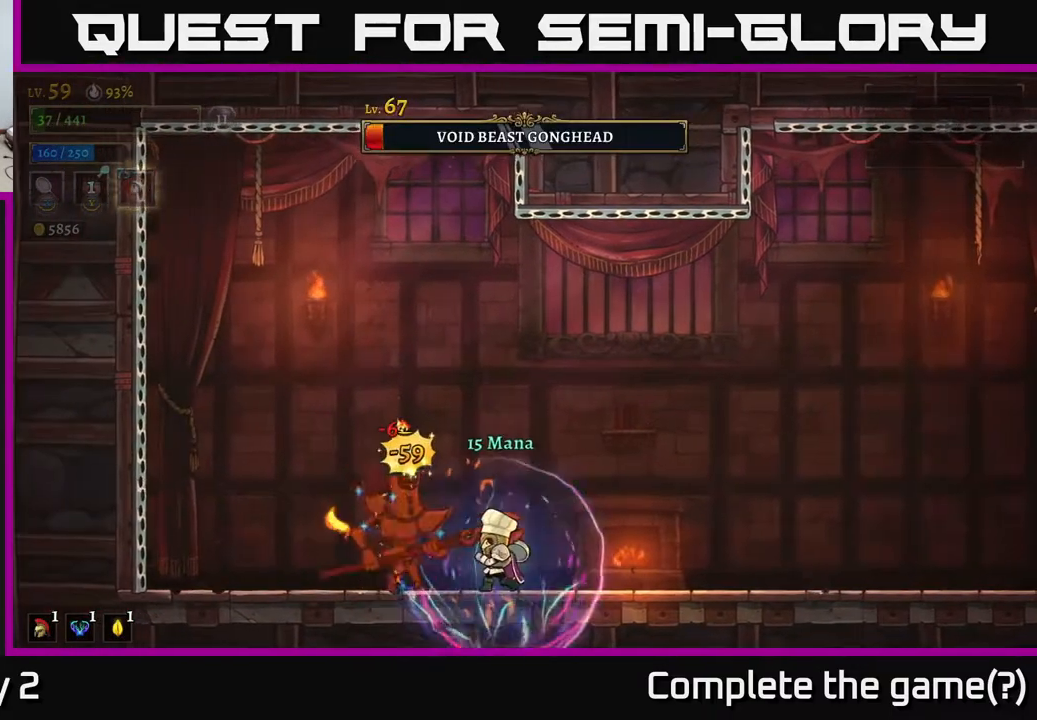
{"buttons": [], "left_stick": "left", "right_stick": "center", "events": [[117, "left_stick", "right"], [200, "X", "up"], [383, "left_stick", "left"]]}
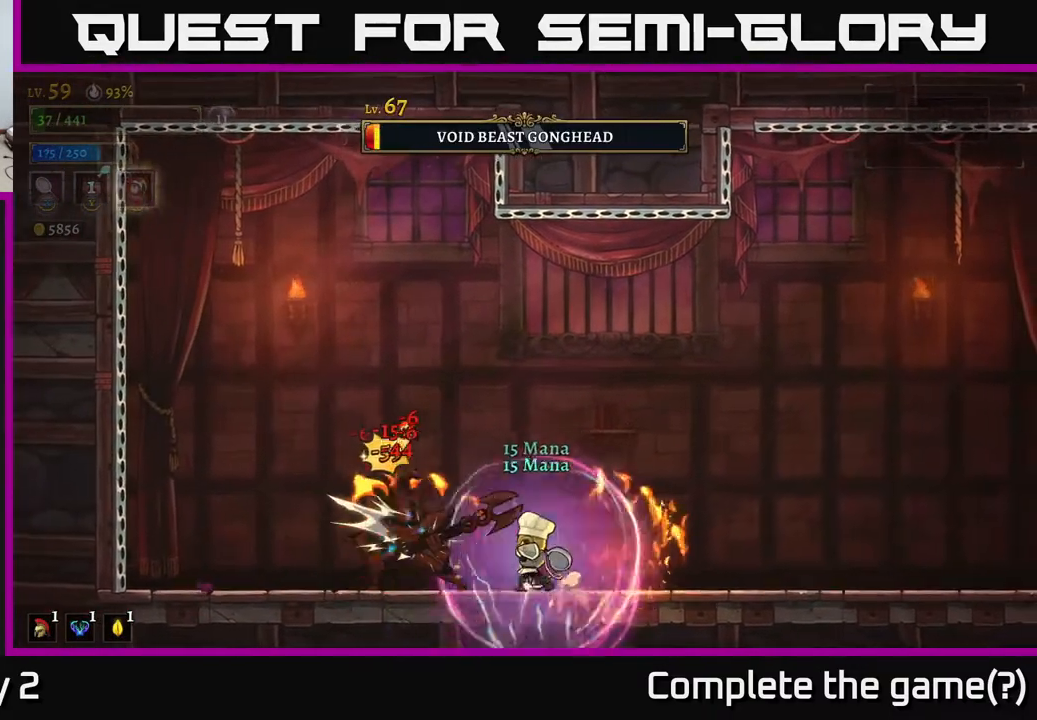
{"buttons": [], "left_stick": "center", "right_stick": "center", "events": [[17, "left_stick", "right"], [250, "left_stick", "left"], [267, "X", "down"], [417, "X", "up"], [417, "left_stick", "center"]]}
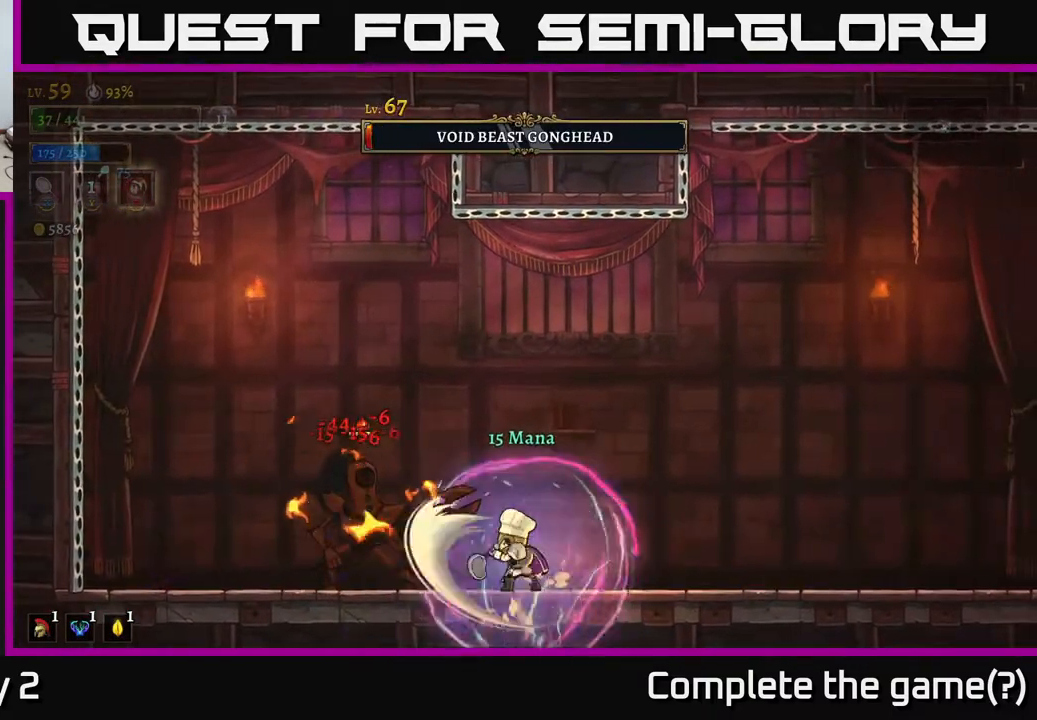
{"buttons": [], "left_stick": "right", "right_stick": "center", "events": [[83, "left_stick", "left"], [217, "left_stick", "center"], [267, "left_stick", "right"]]}
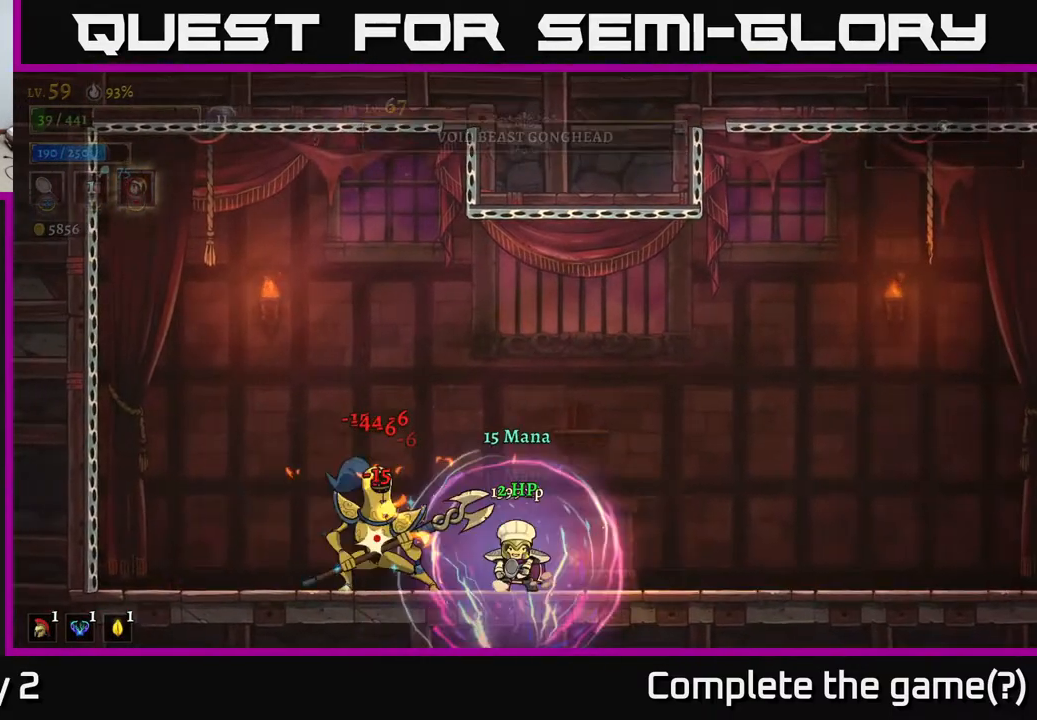
{"buttons": [], "left_stick": "center", "right_stick": "center", "events": [[50, "left_stick", "left"], [133, "X", "down"], [233, "left_stick", "center"], [283, "X", "up"]]}
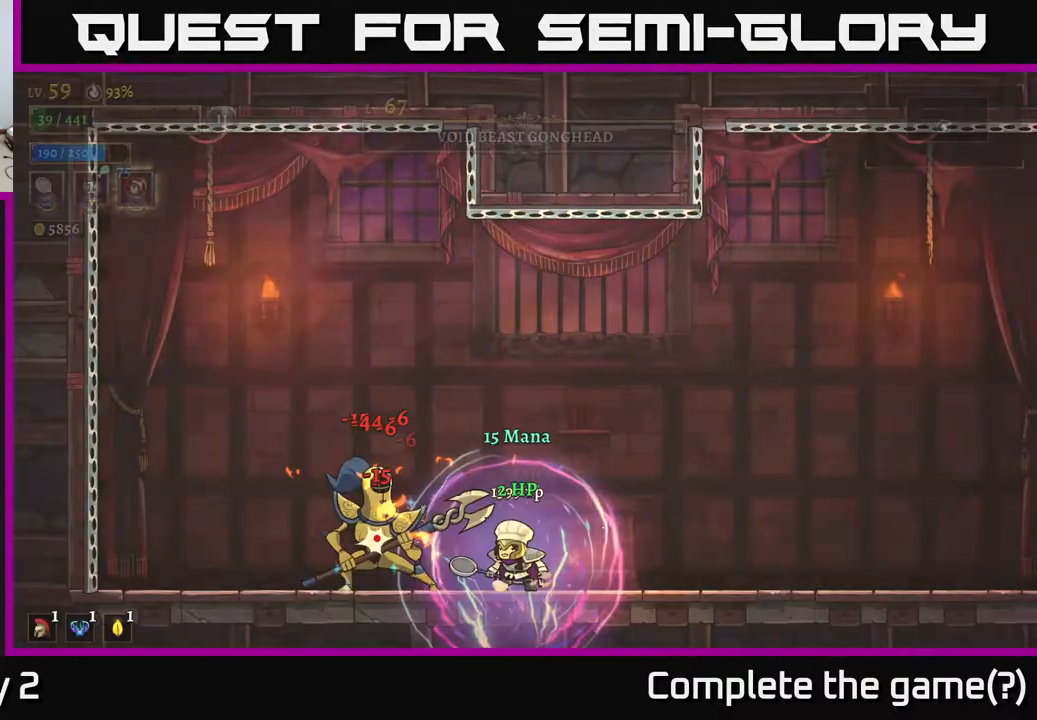
{"buttons": [], "left_stick": "center", "right_stick": "center", "events": []}
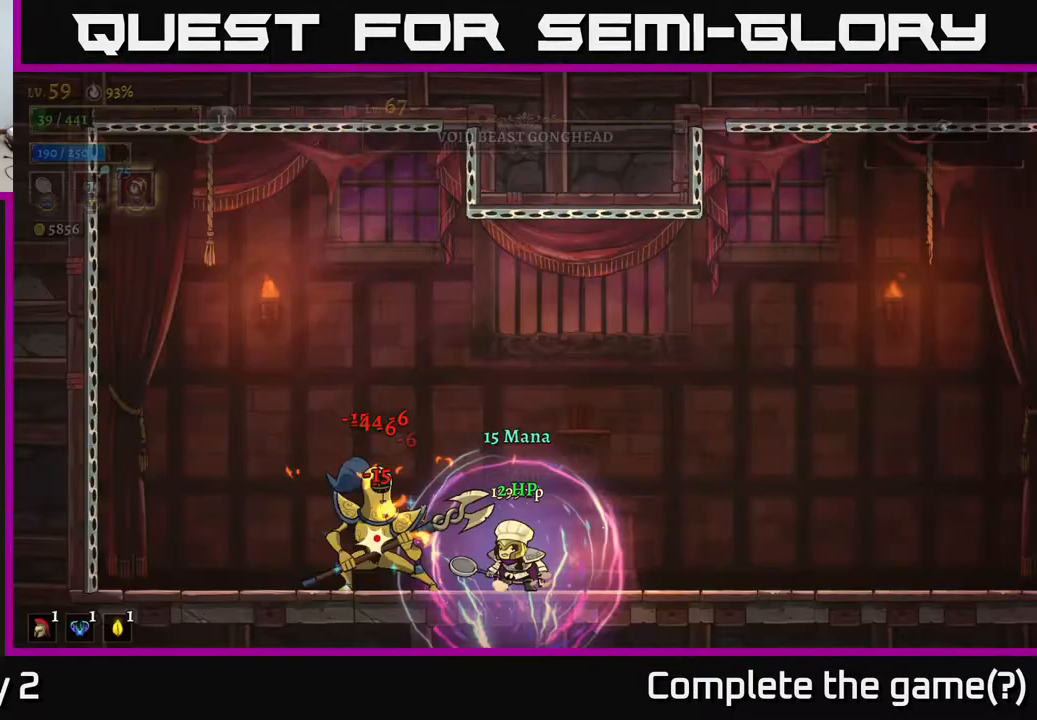
{"buttons": [], "left_stick": "center", "right_stick": "center", "events": []}
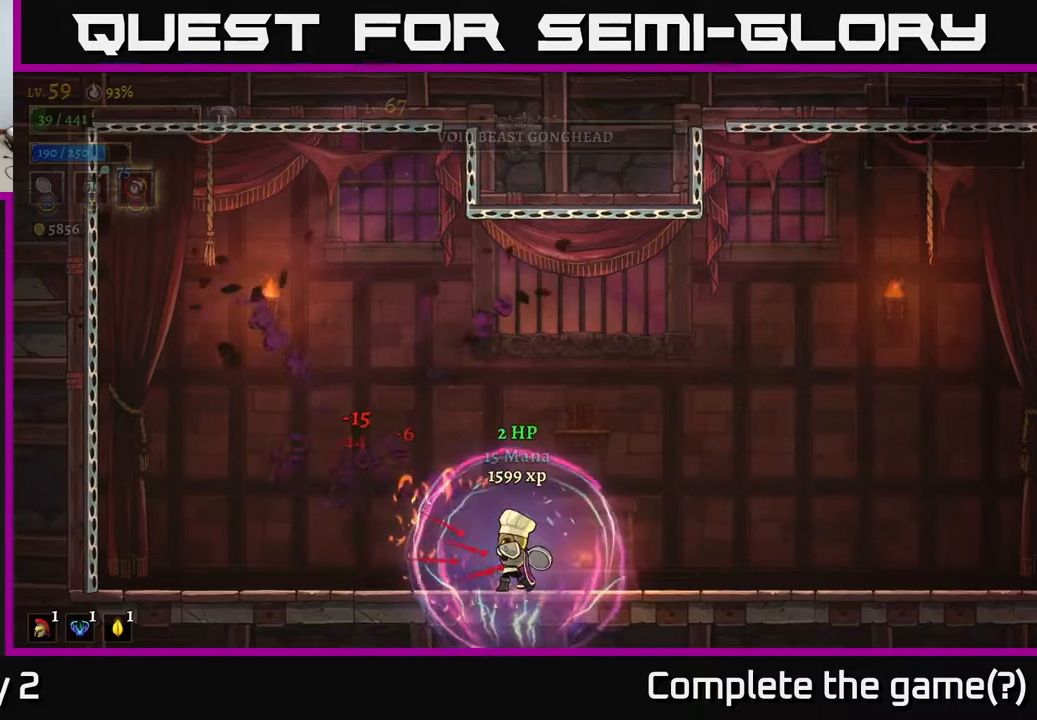
{"buttons": [], "left_stick": "left", "right_stick": "center", "events": [[117, "left_stick", "left"]]}
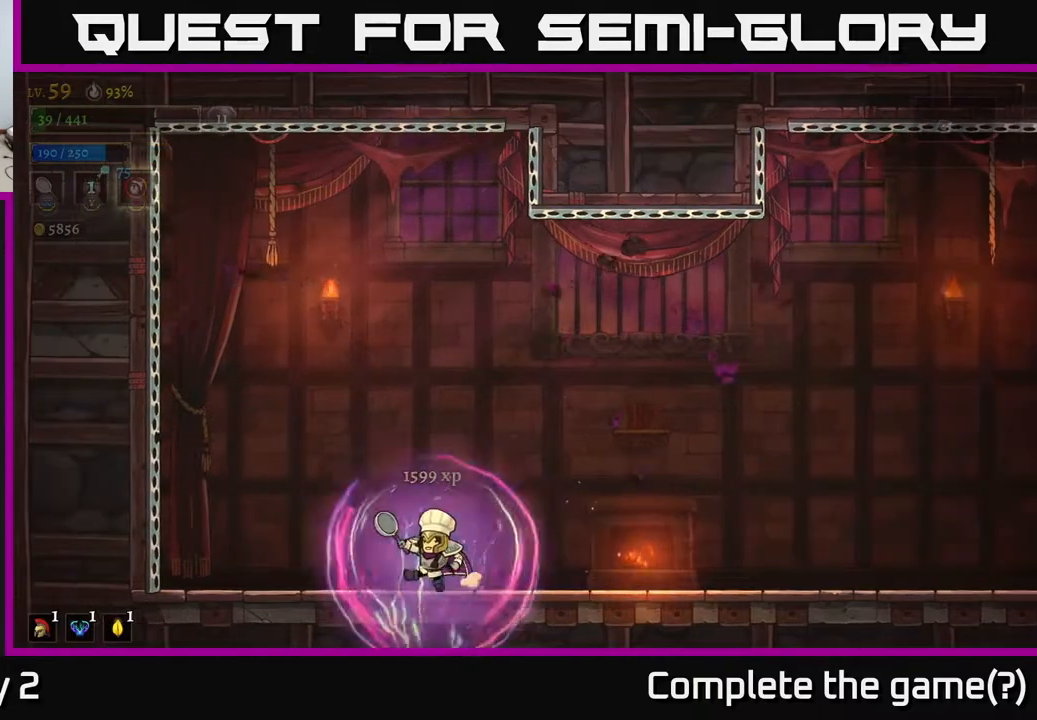
{"buttons": [], "left_stick": "right", "right_stick": "center", "events": [[167, "left_stick", "up"], [217, "left_stick", "right"]]}